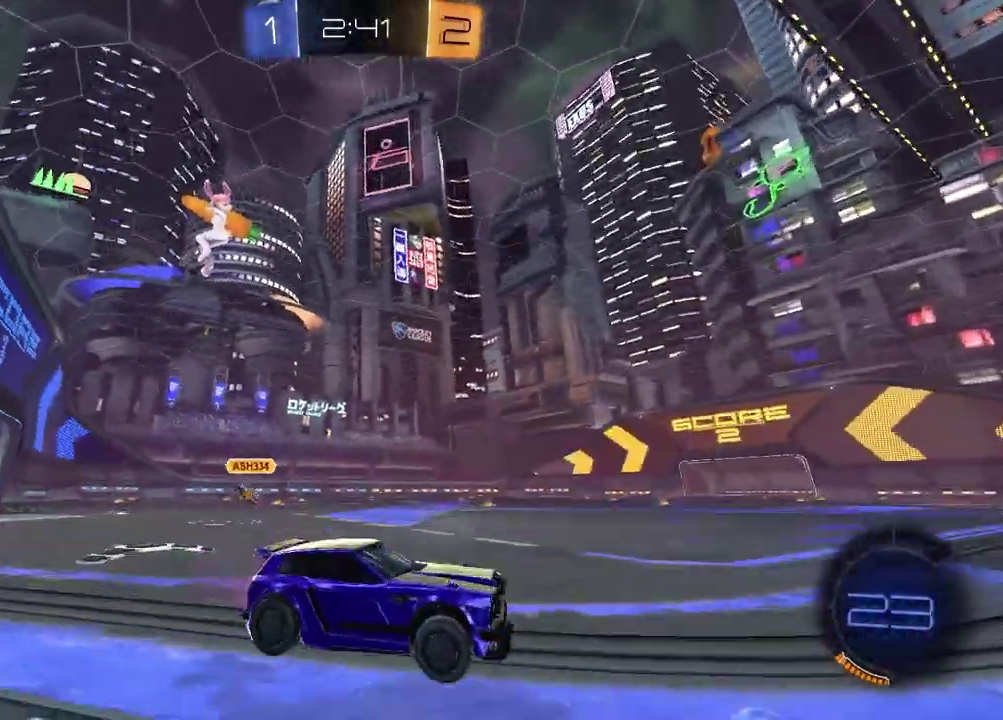
Gameplay with a controller (PlayStation layout); each line is a JSON object with the inputs held at the frame after it. "events" lists button and stick changes between this image and that frame as [ms after this image, input, new state], when the widget could be followed in between.
{"buttons": ["R2"], "left_stick": "left", "right_stick": "center", "events": [[283, "right_stick", "center"], [333, "left_stick", "center"], [483, "left_stick", "left"]]}
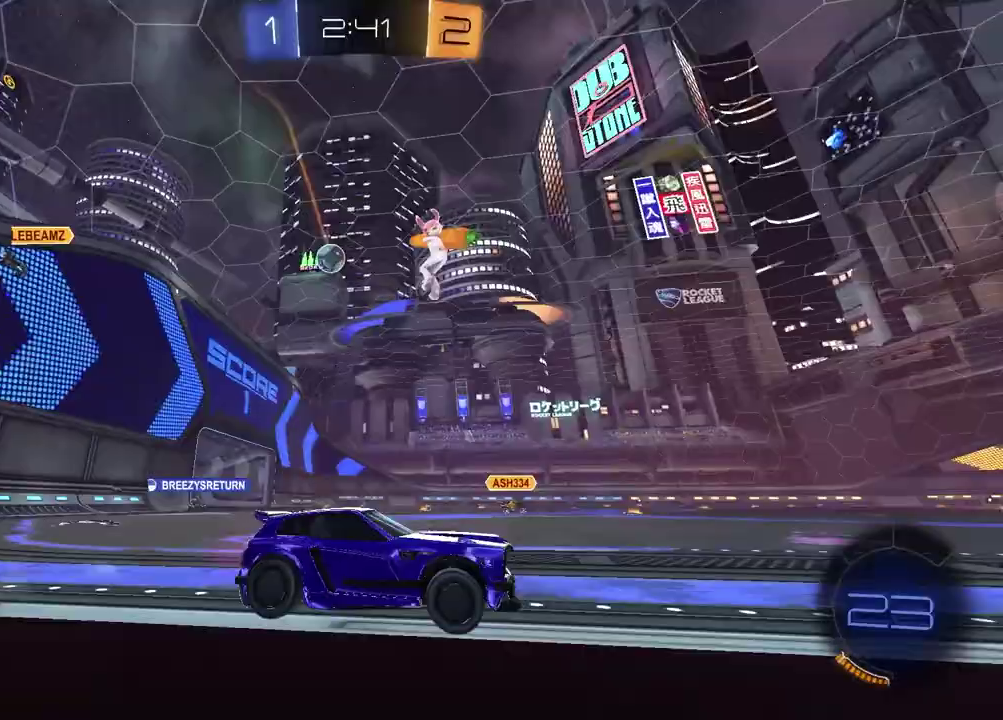
{"buttons": ["R2"], "left_stick": "center", "right_stick": "center", "events": [[183, "left_stick", "center"]]}
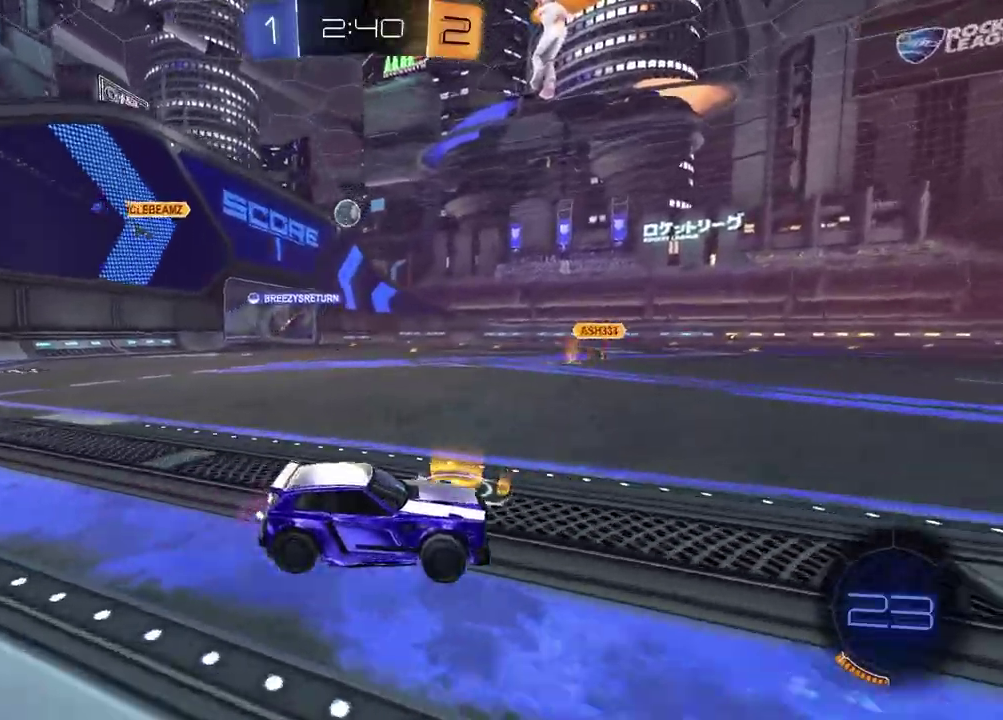
{"buttons": ["R1", "R2"], "left_stick": "center", "right_stick": "center", "events": [[200, "left_stick", "right"], [250, "R1", "down"], [350, "left_stick", "up-right"], [417, "left_stick", "center"]]}
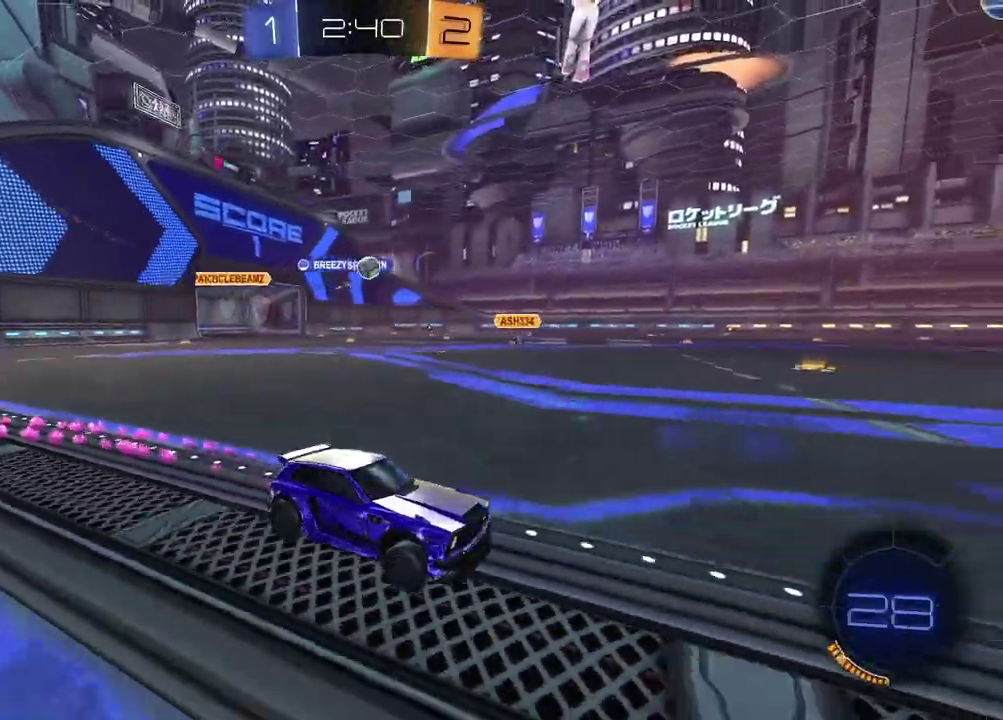
{"buttons": ["R2"], "left_stick": "center", "right_stick": "center", "events": [[200, "left_stick", "left"], [283, "TRIANGLE", "down"], [333, "left_stick", "center"], [417, "TRIANGLE", "up"], [467, "R1", "up"]]}
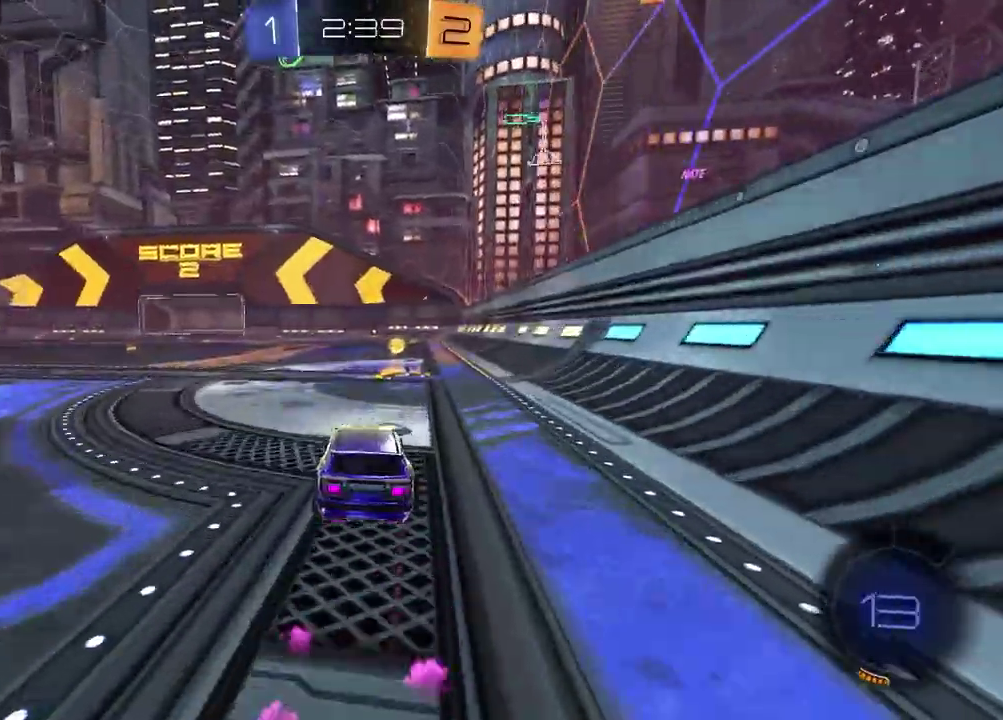
{"buttons": ["L1", "R2"], "left_stick": "left", "right_stick": "center", "events": [[50, "TRIANGLE", "down"], [83, "left_stick", "left"], [133, "TRIANGLE", "up"], [167, "left_stick", "center"], [217, "left_stick", "right"], [367, "left_stick", "left"], [467, "L1", "down"]]}
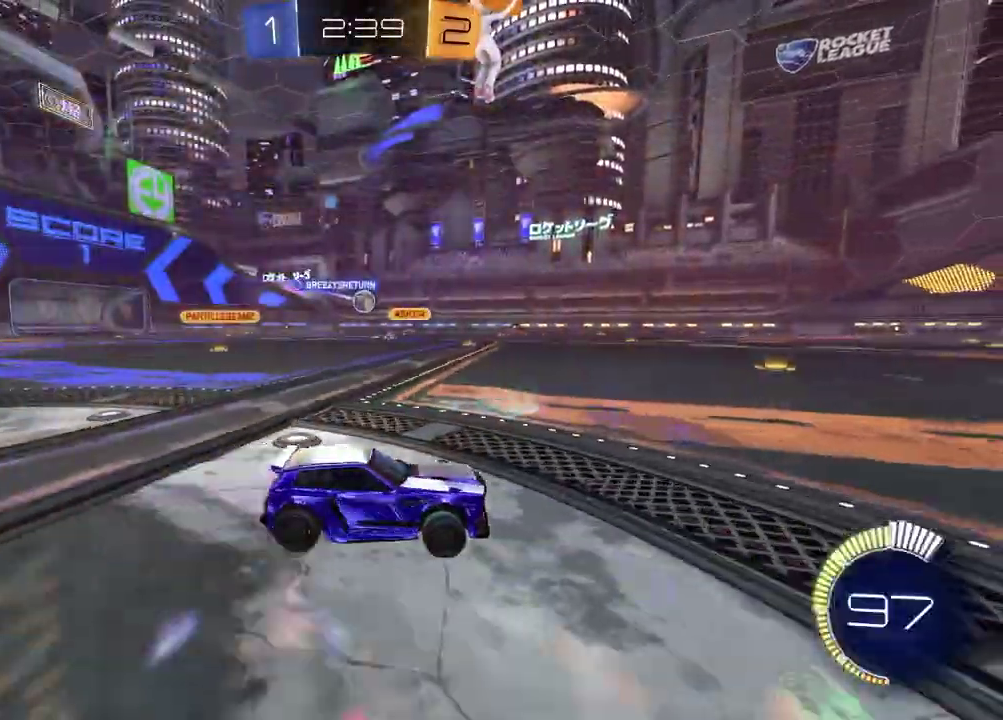
{"buttons": ["R2"], "left_stick": "left", "right_stick": "center", "events": [[83, "L1", "up"], [100, "R2", "up"], [250, "R2", "down"]]}
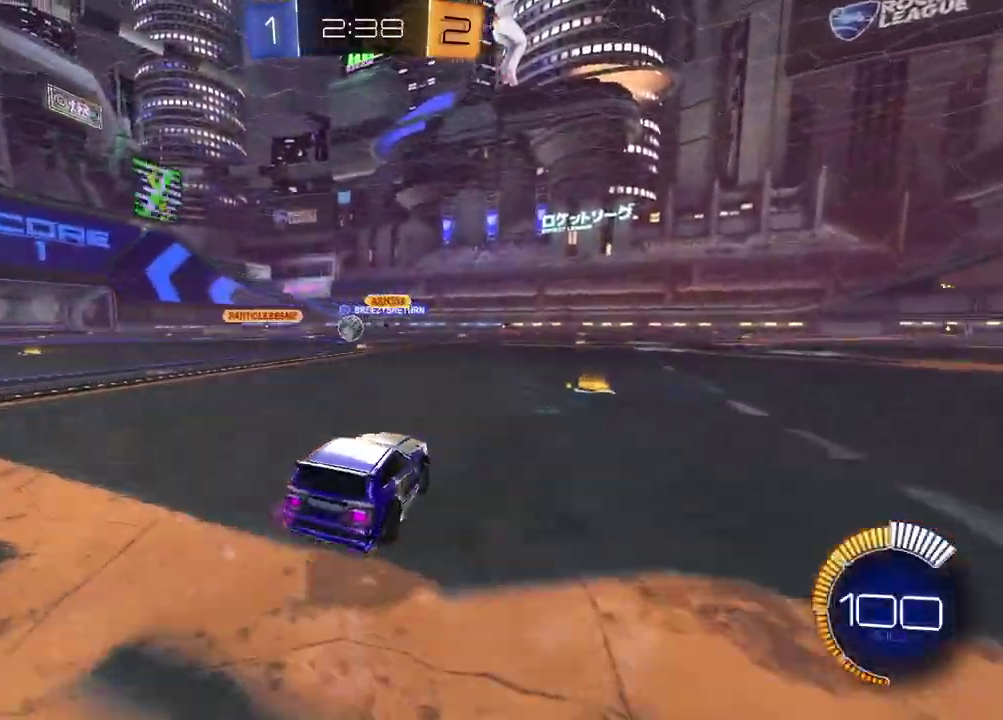
{"buttons": ["R1", "R2"], "left_stick": "center", "right_stick": "center", "events": [[17, "R1", "down"], [183, "left_stick", "center"]]}
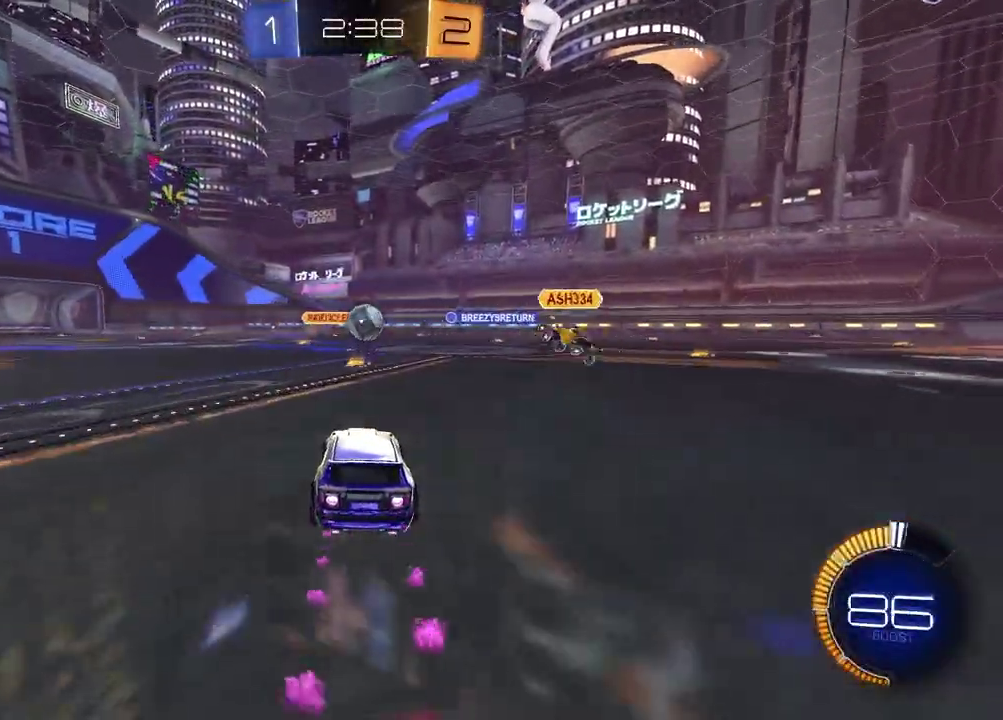
{"buttons": ["R2"], "left_stick": "center", "right_stick": "center", "events": [[217, "R1", "up"]]}
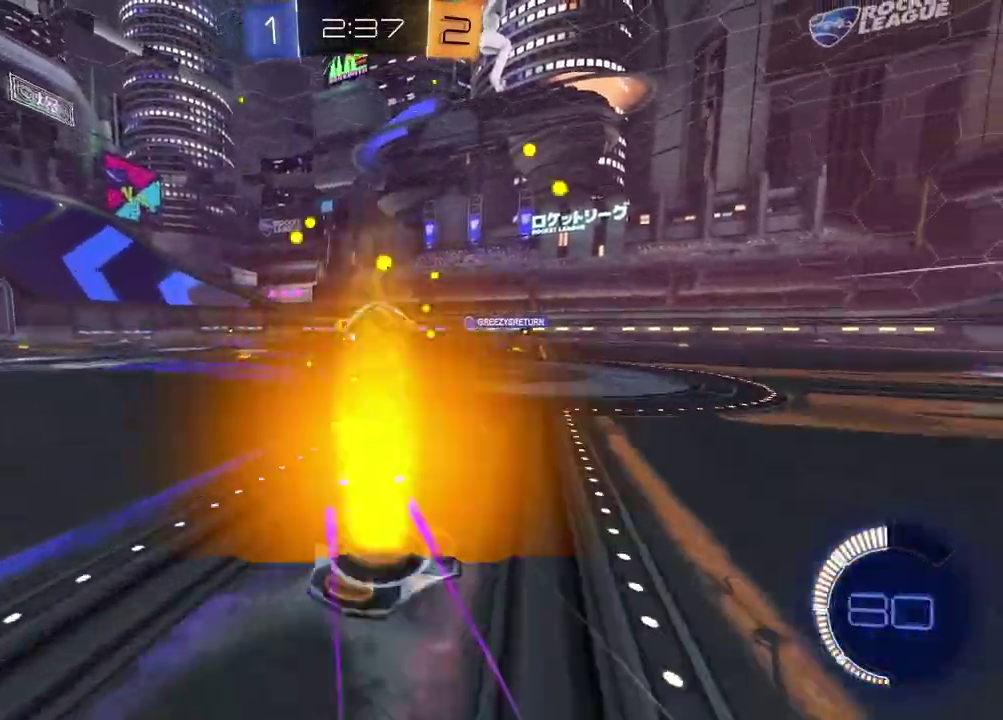
{"buttons": ["R2"], "left_stick": "down", "right_stick": "center", "events": [[83, "CROSS", "down"], [83, "left_stick", "down-left"], [100, "R1", "down"], [183, "CROSS", "up"], [233, "CROSS", "down"], [317, "left_stick", "up-left"], [383, "CROSS", "up"], [383, "R1", "up"], [383, "left_stick", "down"]]}
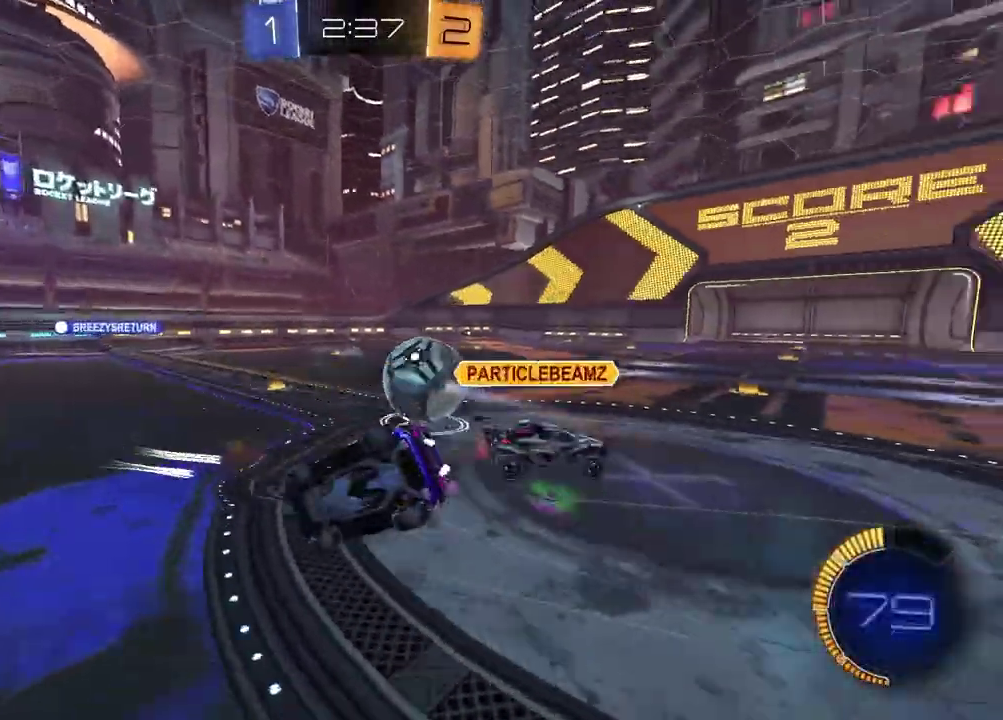
{"buttons": ["SQUARE", "R2"], "left_stick": "center", "right_stick": "center", "events": [[150, "SQUARE", "down"], [150, "left_stick", "down-right"], [200, "left_stick", "up-left"], [417, "left_stick", "center"]]}
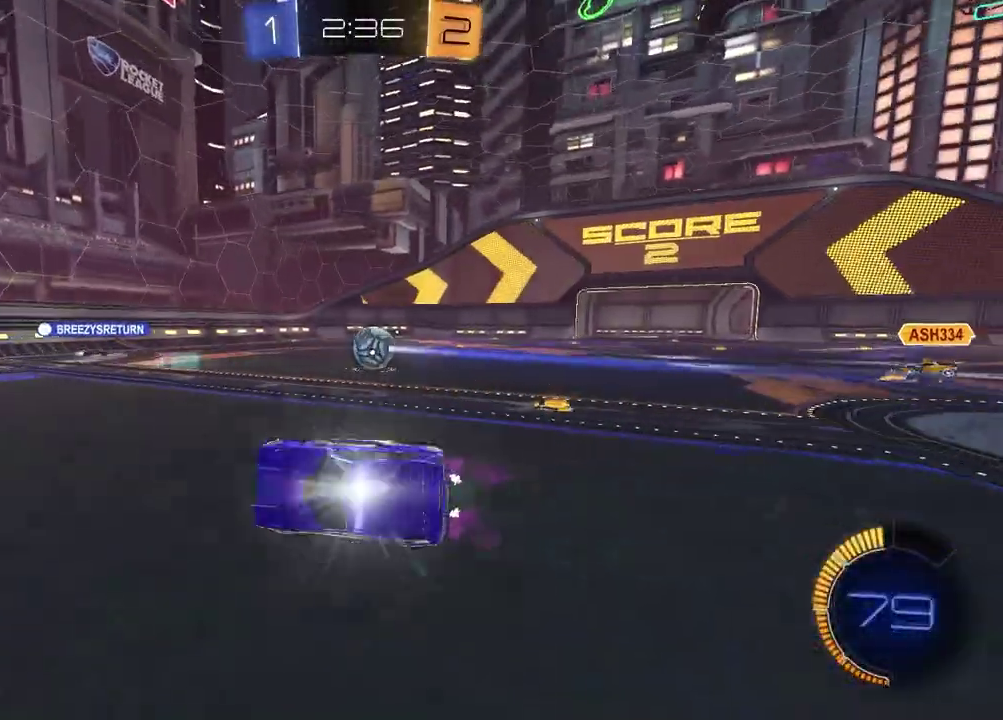
{"buttons": ["R2"], "left_stick": "right", "right_stick": "center", "events": [[33, "SQUARE", "up"], [117, "left_stick", "up-right"], [350, "left_stick", "right"]]}
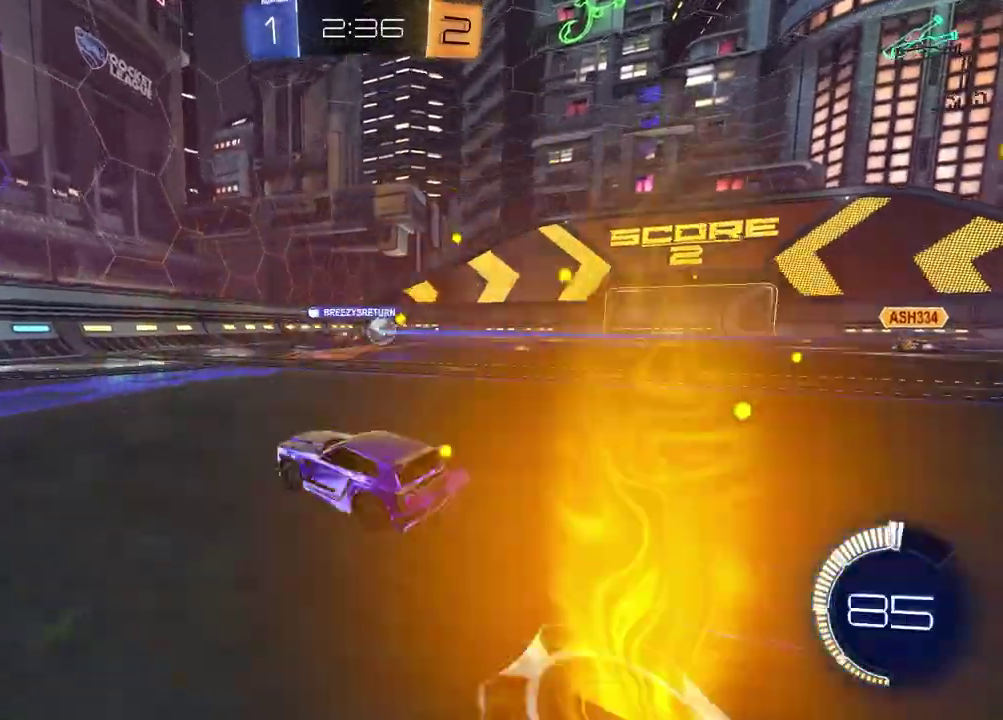
{"buttons": ["R2"], "left_stick": "right", "right_stick": "center", "events": []}
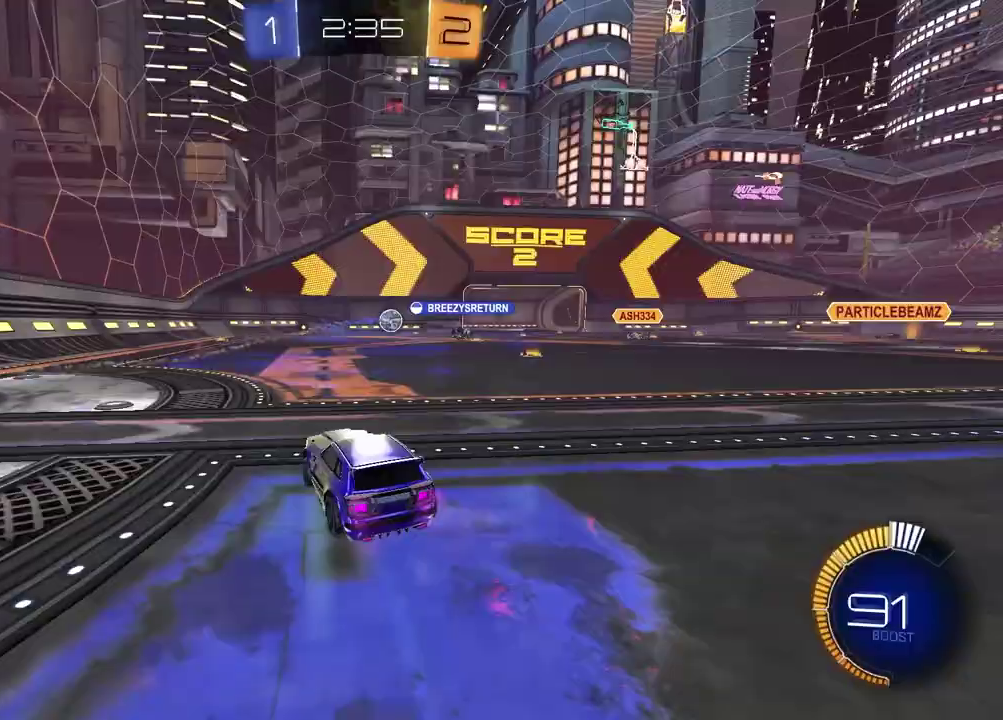
{"buttons": ["CROSS", "L2", "R2", "L3"], "left_stick": "down", "right_stick": "center", "events": [[417, "CROSS", "down"], [417, "L2", "down"], [417, "left_stick", "down"], [483, "L3", "down"]]}
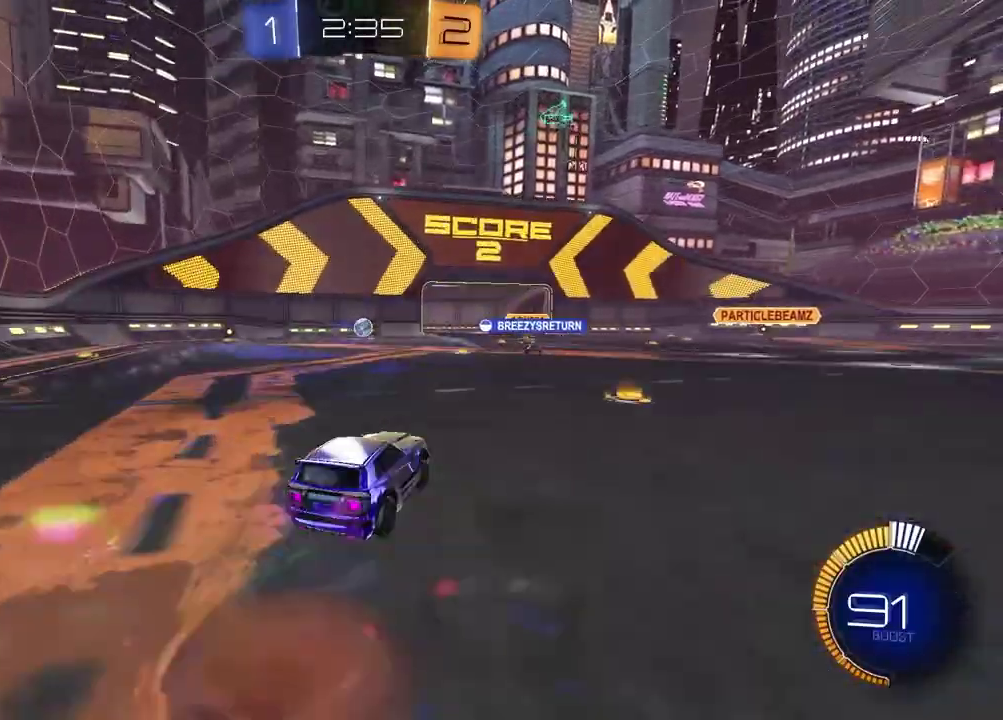
{"buttons": ["SQUARE", "R1", "R2"], "left_stick": "left", "right_stick": "center", "events": [[117, "L3", "up"], [133, "CROSS", "up"], [167, "L2", "up"], [183, "R1", "down"], [183, "left_stick", "center"], [200, "CROSS", "down"], [250, "left_stick", "down"], [317, "CROSS", "up"], [333, "SQUARE", "down"], [483, "left_stick", "left"]]}
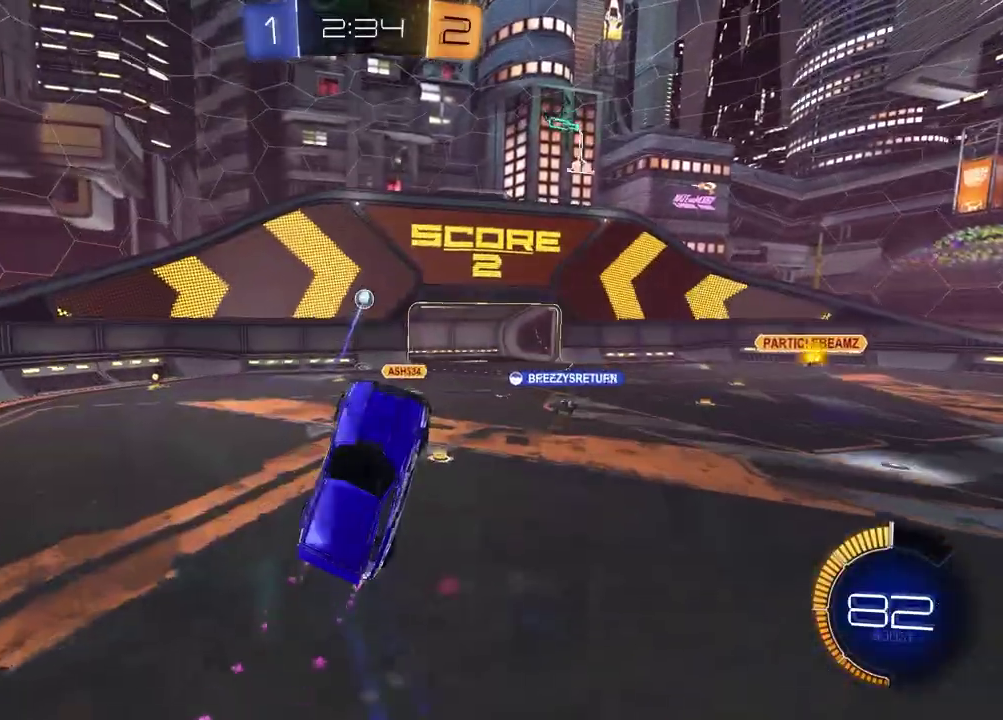
{"buttons": ["SQUARE", "R2"], "left_stick": "down-right", "right_stick": "center", "events": [[50, "left_stick", "center"], [100, "left_stick", "up"], [317, "left_stick", "right"], [483, "R1", "up"], [500, "left_stick", "down-right"]]}
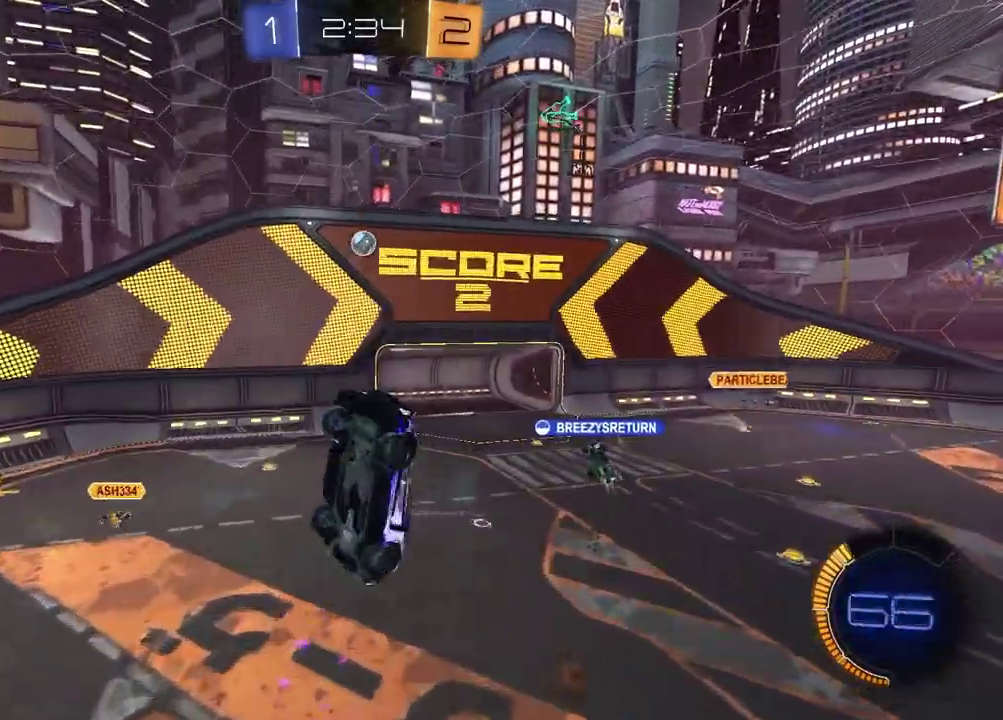
{"buttons": [], "left_stick": "down-right", "right_stick": "center", "events": [[67, "SQUARE", "up"], [83, "R2", "up"], [283, "left_stick", "down"], [333, "left_stick", "down-right"]]}
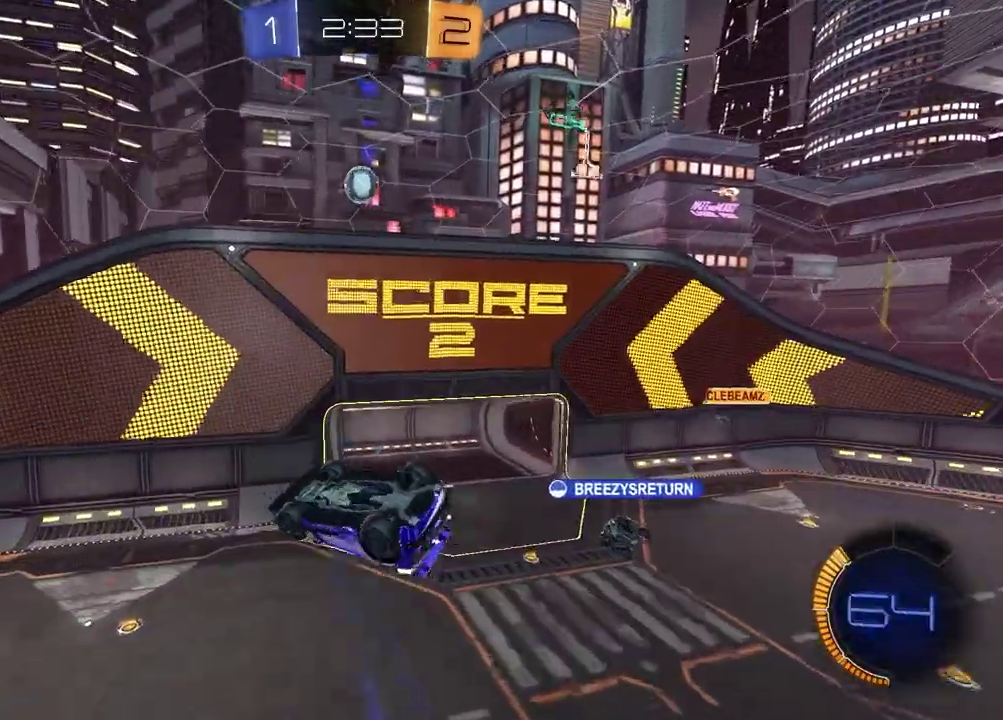
{"buttons": ["R1"], "left_stick": "left", "right_stick": "center", "events": [[33, "TRIANGLE", "down"], [100, "R1", "down"], [133, "L1", "down"], [150, "TRIANGLE", "up"], [200, "left_stick", "center"], [283, "L1", "up"], [483, "left_stick", "left"]]}
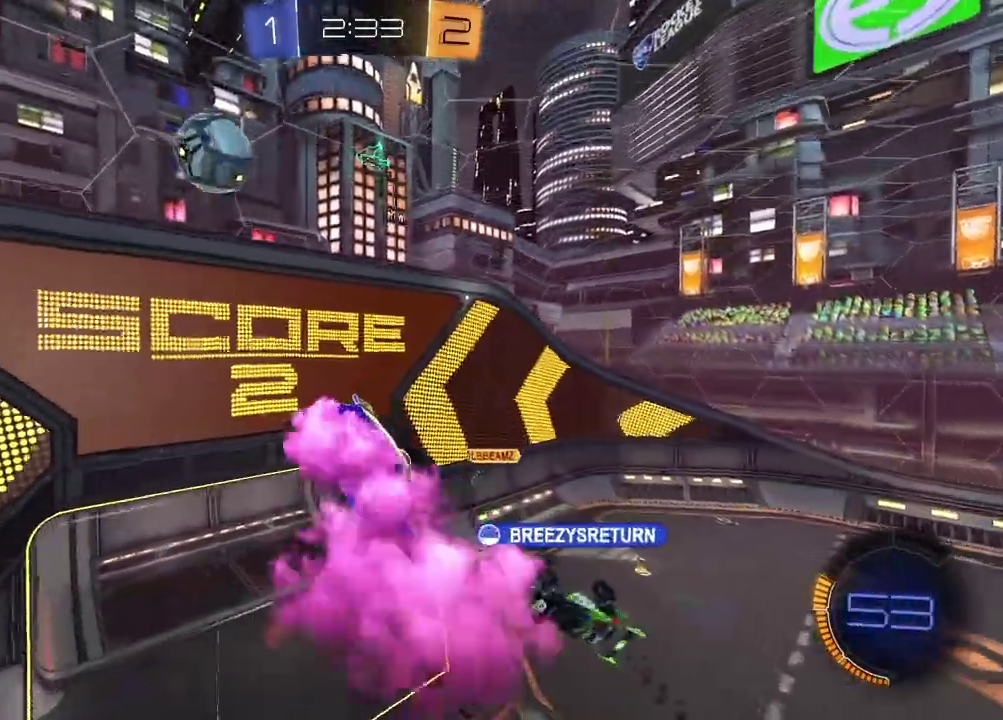
{"buttons": ["R1"], "left_stick": "center", "right_stick": "center", "events": [[83, "left_stick", "center"]]}
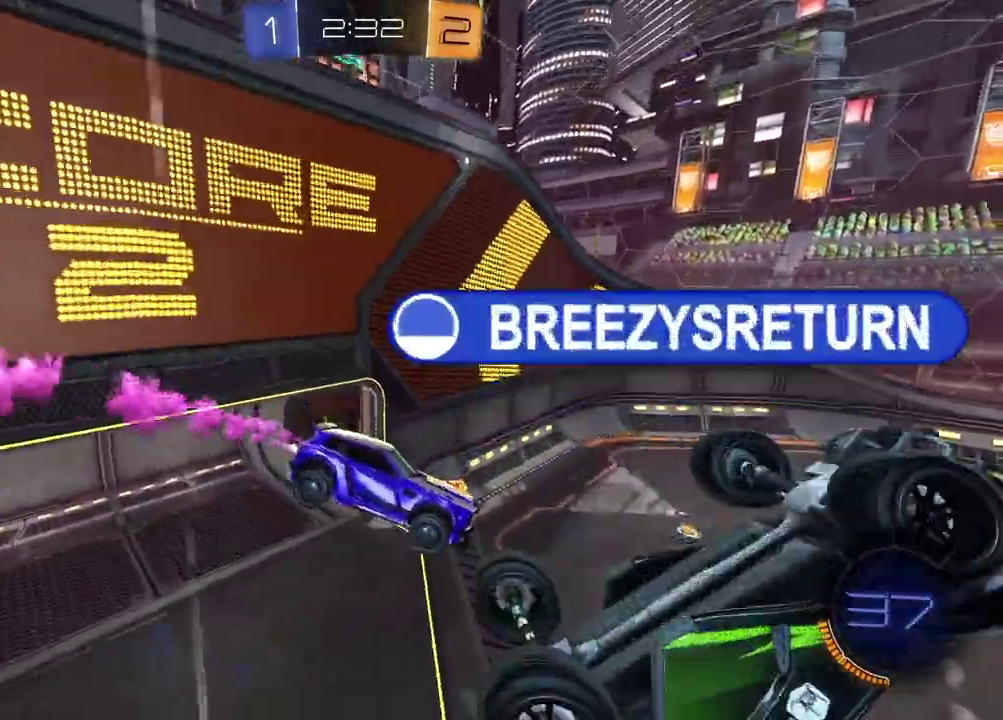
{"buttons": ["L1"], "left_stick": "left", "right_stick": "center", "events": [[83, "SQUARE", "down"], [217, "SQUARE", "up"], [383, "left_stick", "left"], [400, "L1", "down"], [400, "R1", "up"]]}
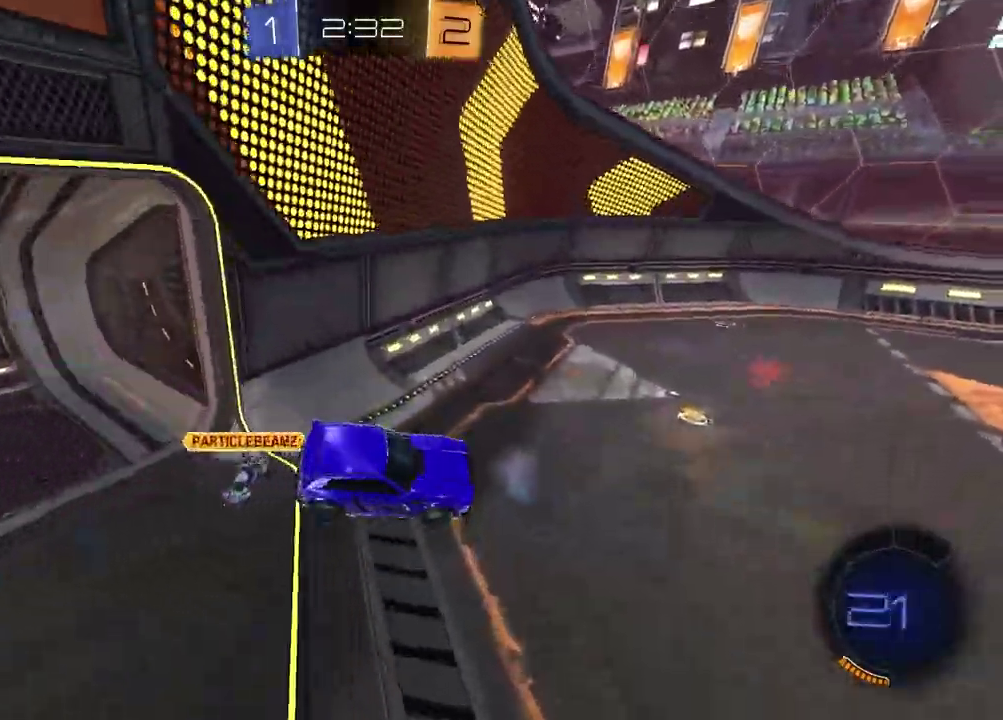
{"buttons": ["R1", "R2"], "left_stick": "up-right", "right_stick": "center"}
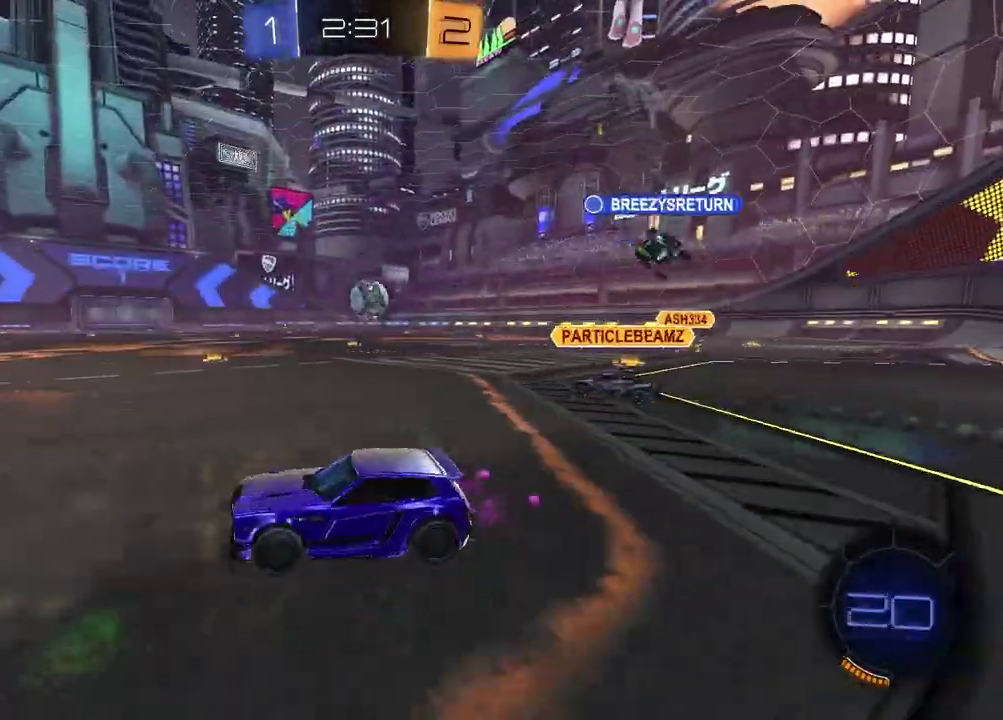
{"buttons": ["CROSS", "R1", "R2"], "left_stick": "up-left", "right_stick": "center", "events": [[417, "left_stick", "up-left"], [467, "CROSS", "down"]]}